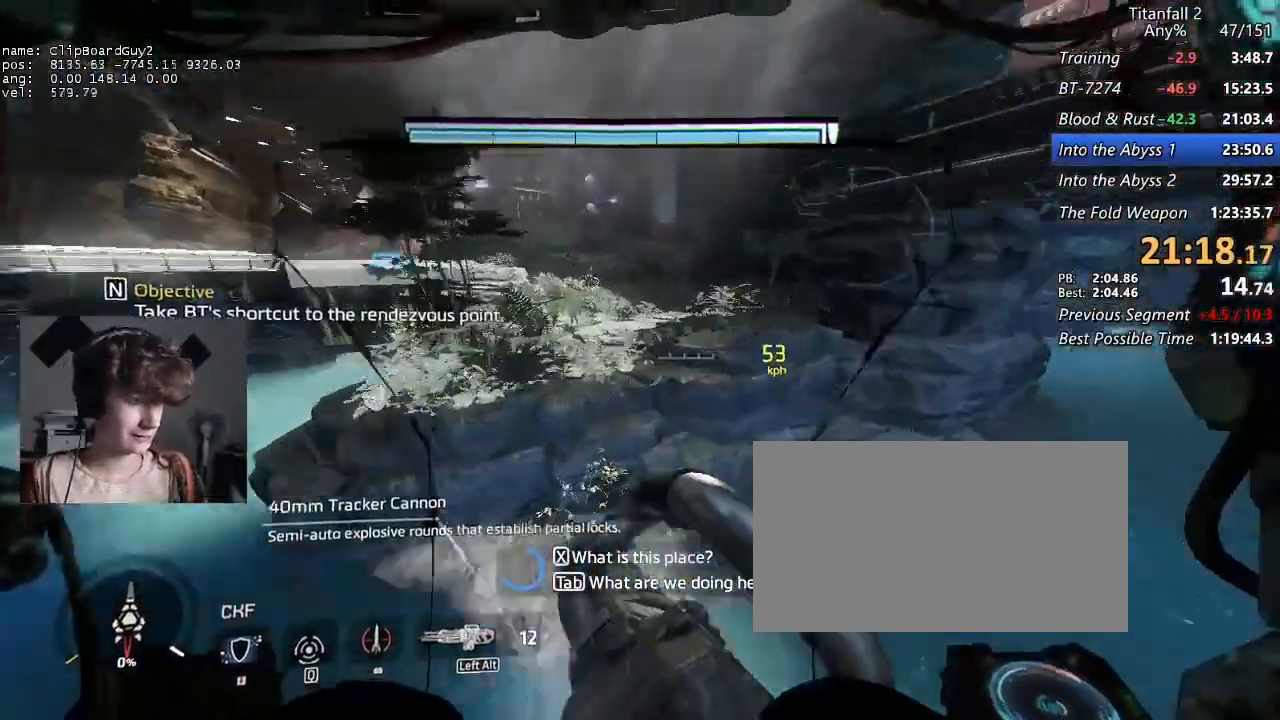
Gameplay with keyboard and mouse; each line is a JSON object with the keys and mouse buttons held at the frame after it. "events" lists presses ("down") and releases ("up") of "1", "2", "3", "4", "5", "a", "alt", "b", "c", "ctrl", "d", "e", "f", "g", "q", "r", "s", "shift", "space", "t", "tab", "v", "w", "x", "z", "mouse_left", "mouse_middle", "mouse_right", "mouse_mb4", "mouse_mb5", "mouse_wheel_up" and "mouse_wheel_down" between this image and that frame as [ms after this image, input, new state], when the widget could be followed in between. "mouse_left", "mouse_middle", "mouse_right", "mouse_mb4", "mouse_mb5", "mouse_wheel_up", "mouse_wheel_down" = the "left", "middle", "right", "mb4", "mb5", "wheel_up", "wheel_down" buttons of the "mouse" list. No other keys are recorded. Not read: mouse_move.
{"keys": ["shift", "w"], "mouse": [], "events": []}
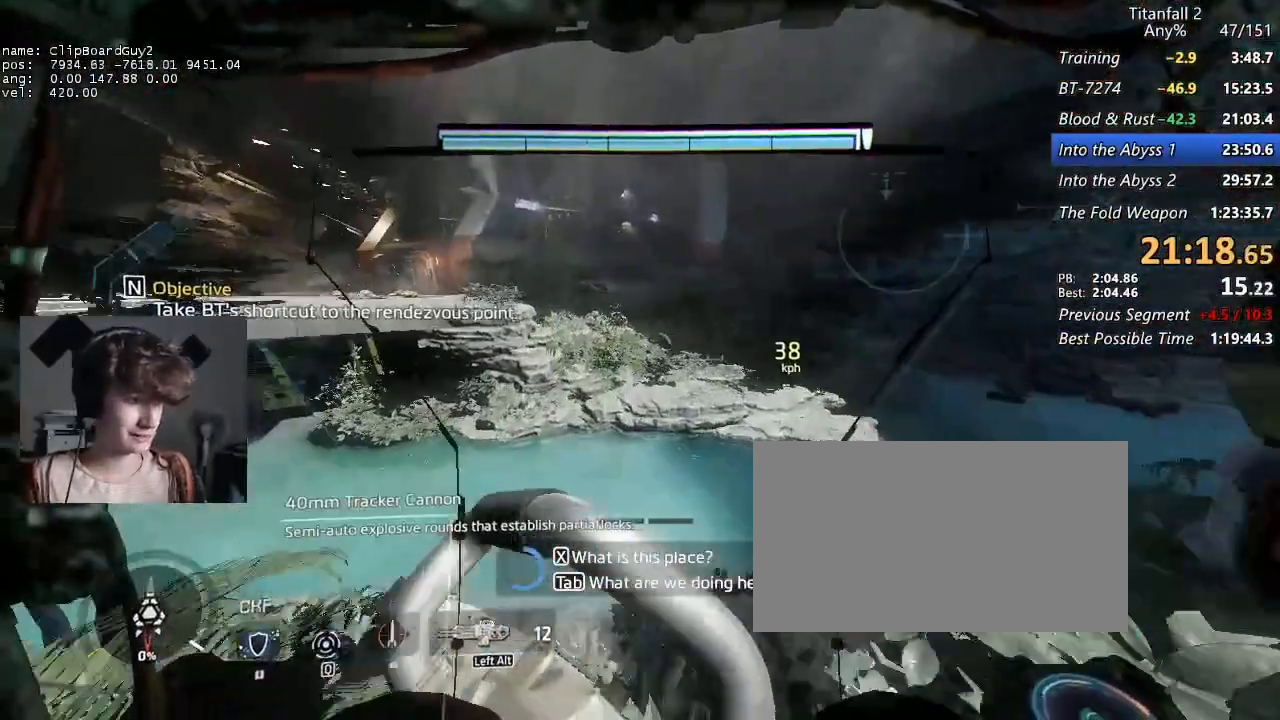
{"keys": ["shift", "w"], "mouse": [], "events": []}
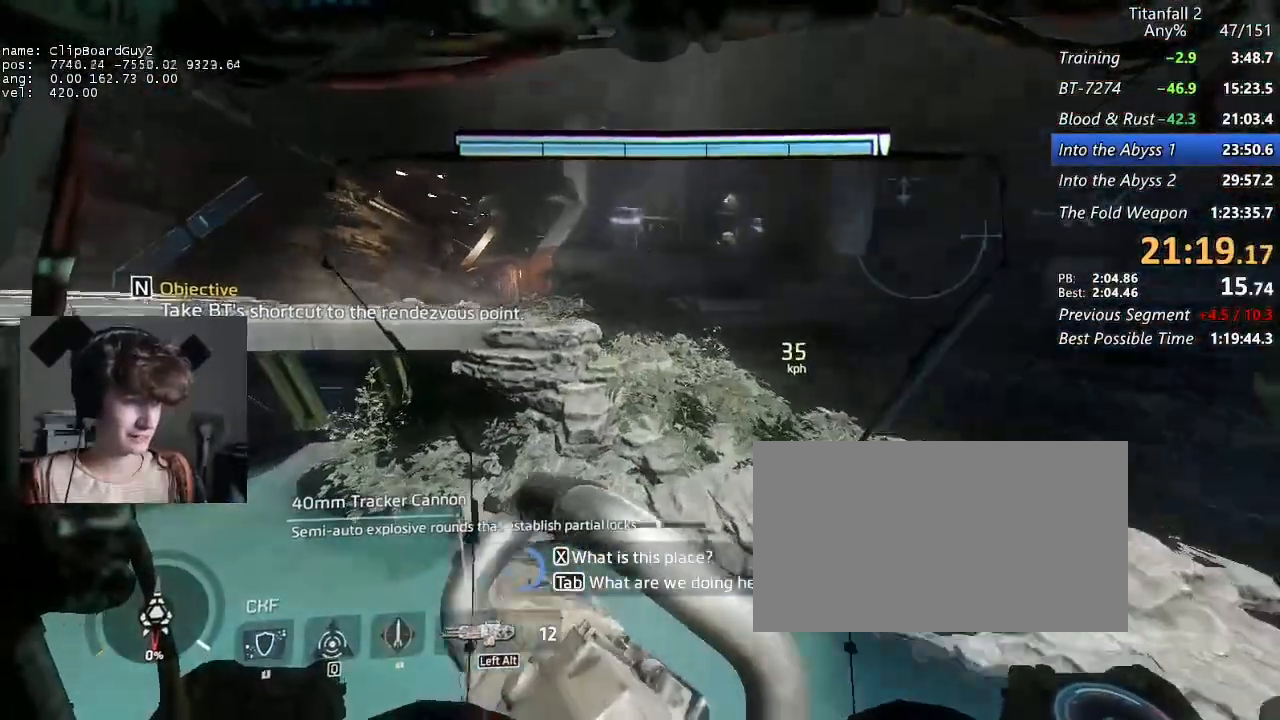
{"keys": ["shift", "w"], "mouse": [], "events": []}
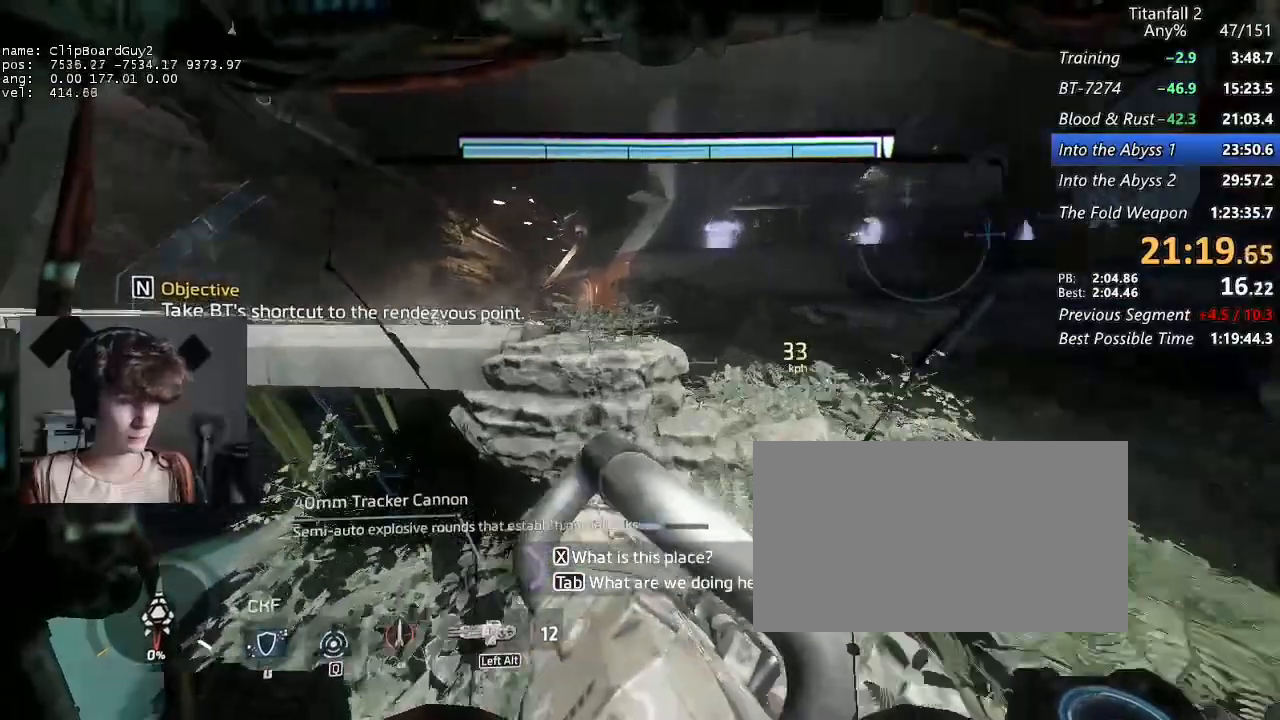
{"keys": ["shift", "w"], "mouse": [], "events": []}
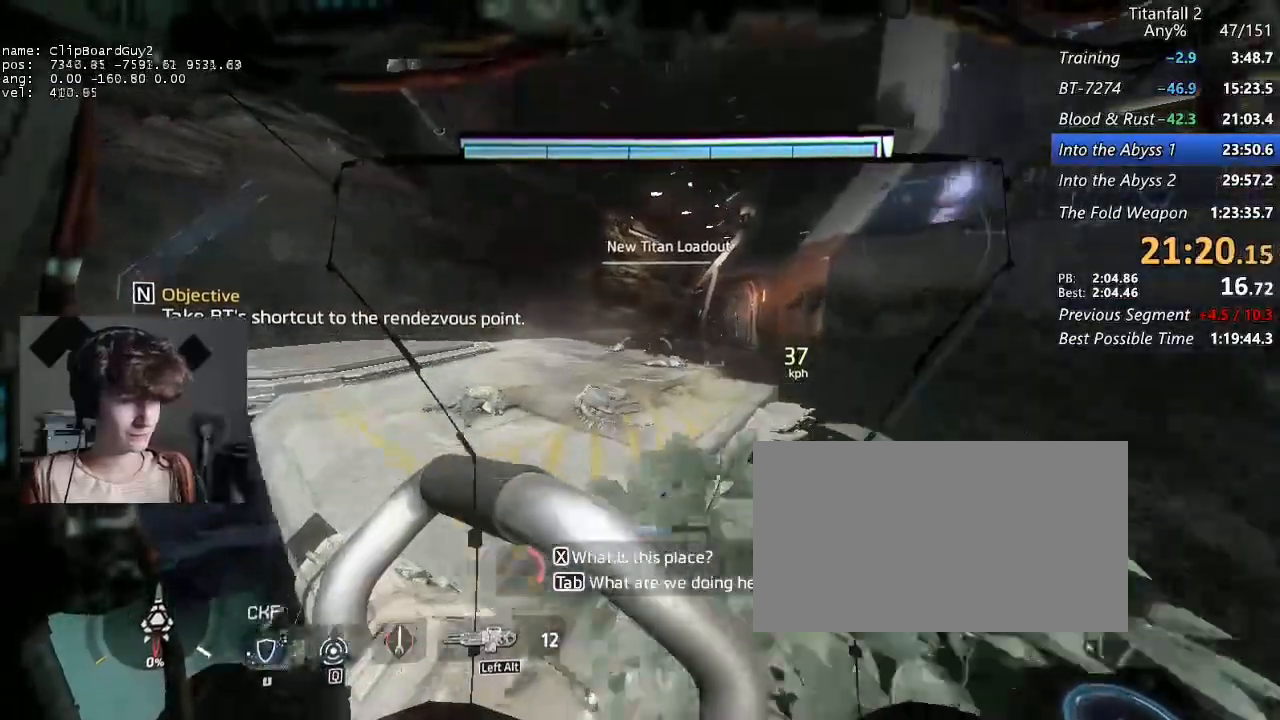
{"keys": ["shift", "w"], "mouse": [], "events": []}
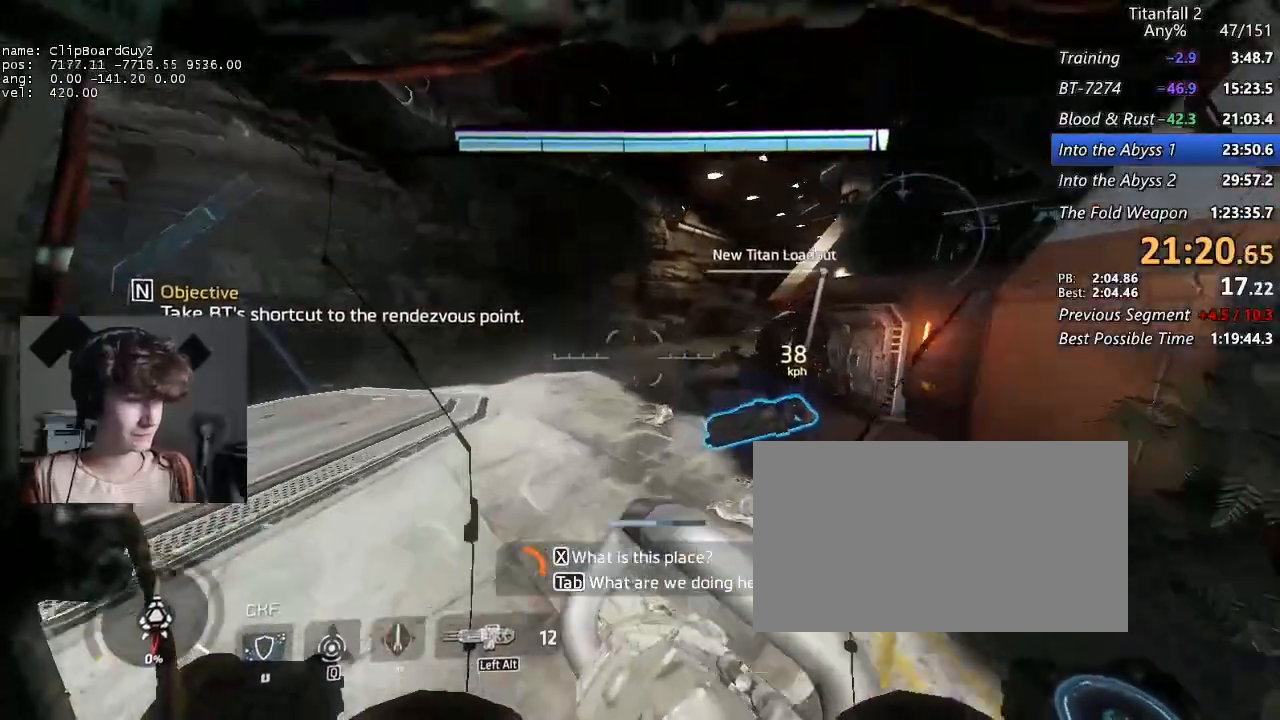
{"keys": ["a", "d", "shift", "w"], "mouse": [], "events": [[33, "a", "down"], [33, "d", "down"]]}
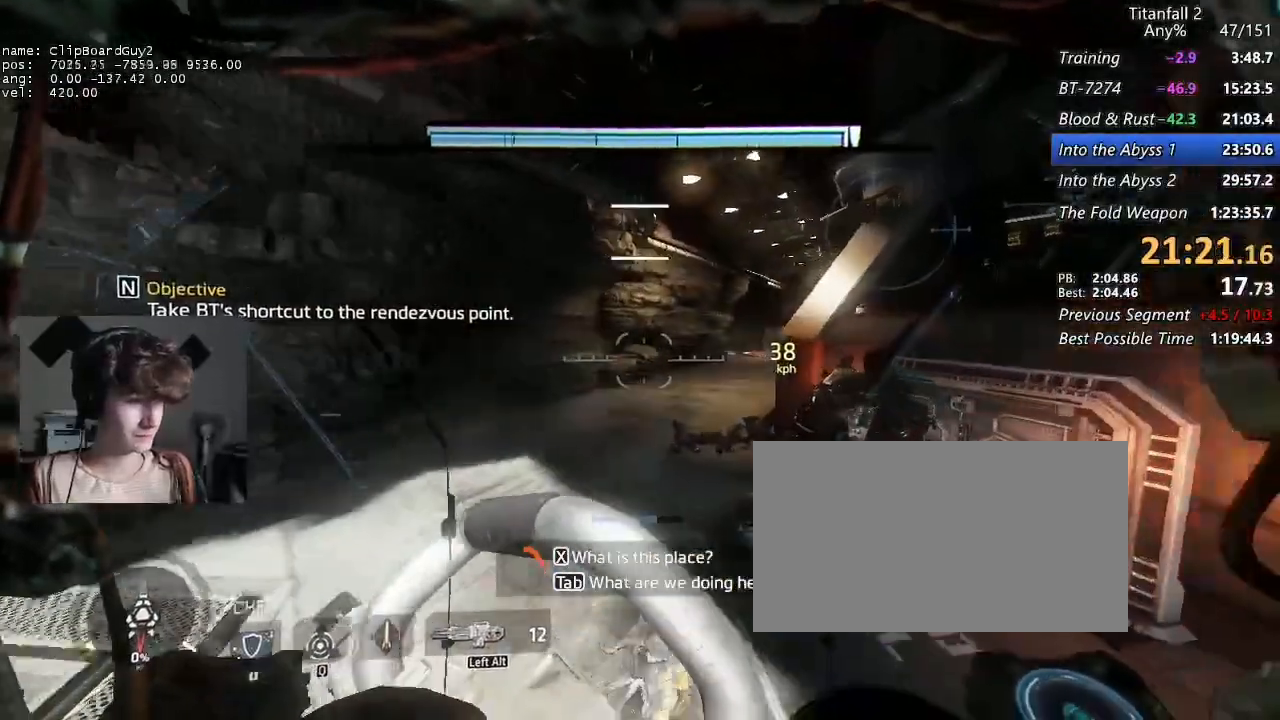
{"keys": ["a", "d", "shift", "w"], "mouse": [], "events": []}
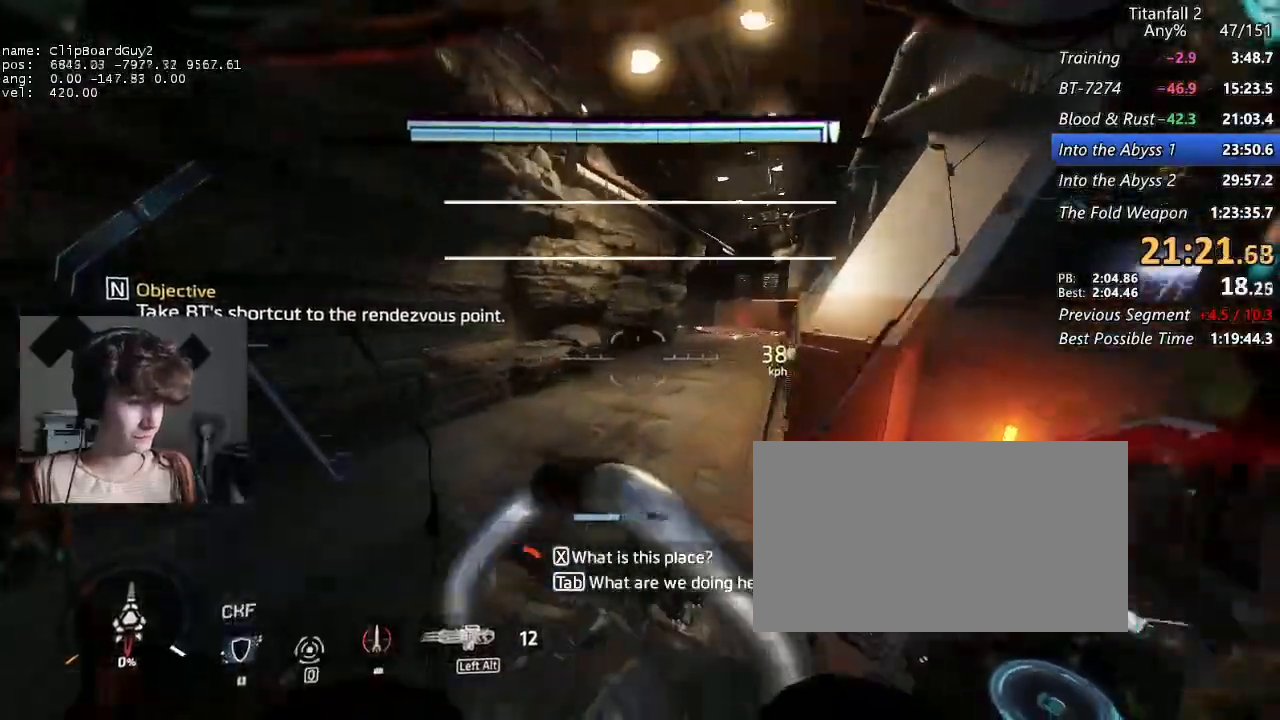
{"keys": ["d", "shift"], "mouse": ["mb5"], "events": [[350, "space", "down"], [383, "a", "up"], [383, "w", "up"], [433, "mouse_mb5", "down"], [433, "space", "up"]]}
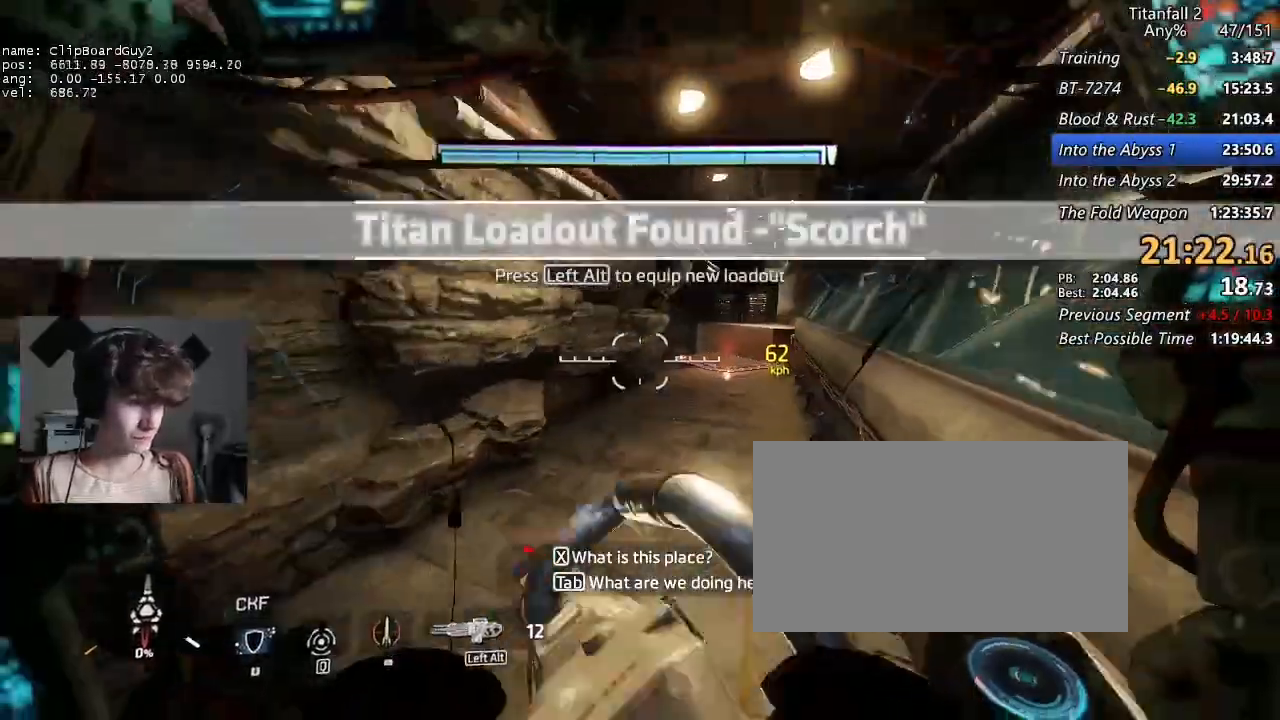
{"keys": ["d", "shift", "w"], "mouse": [], "events": [[167, "mouse_mb5", "up"], [500, "w", "down"]]}
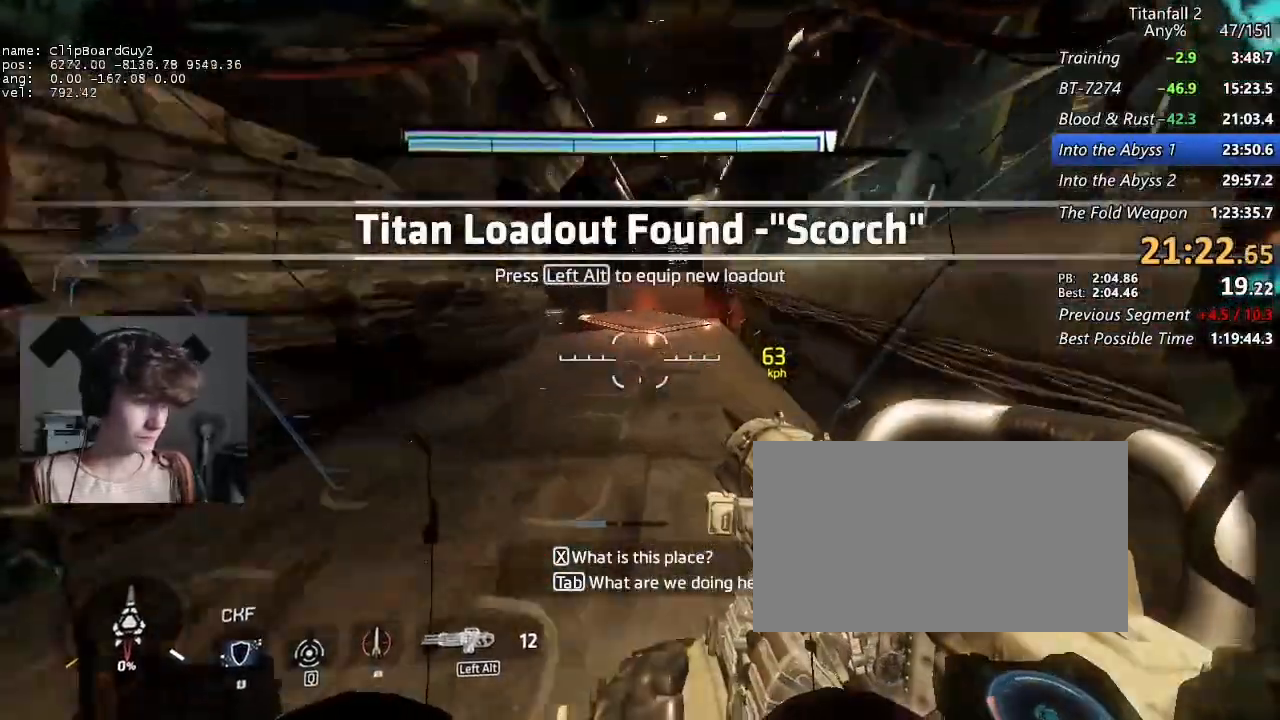
{"keys": ["shift", "w"], "mouse": [], "events": [[100, "d", "up"]]}
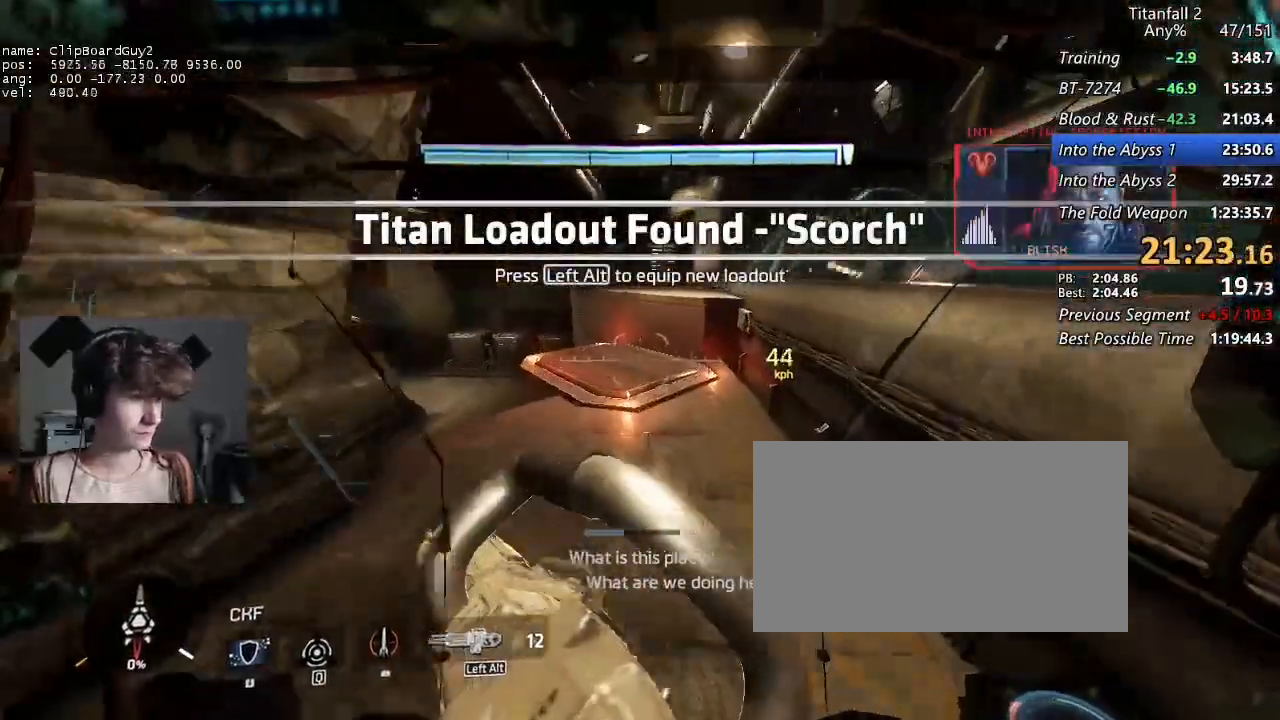
{"keys": ["shift", "w"], "mouse": [], "events": []}
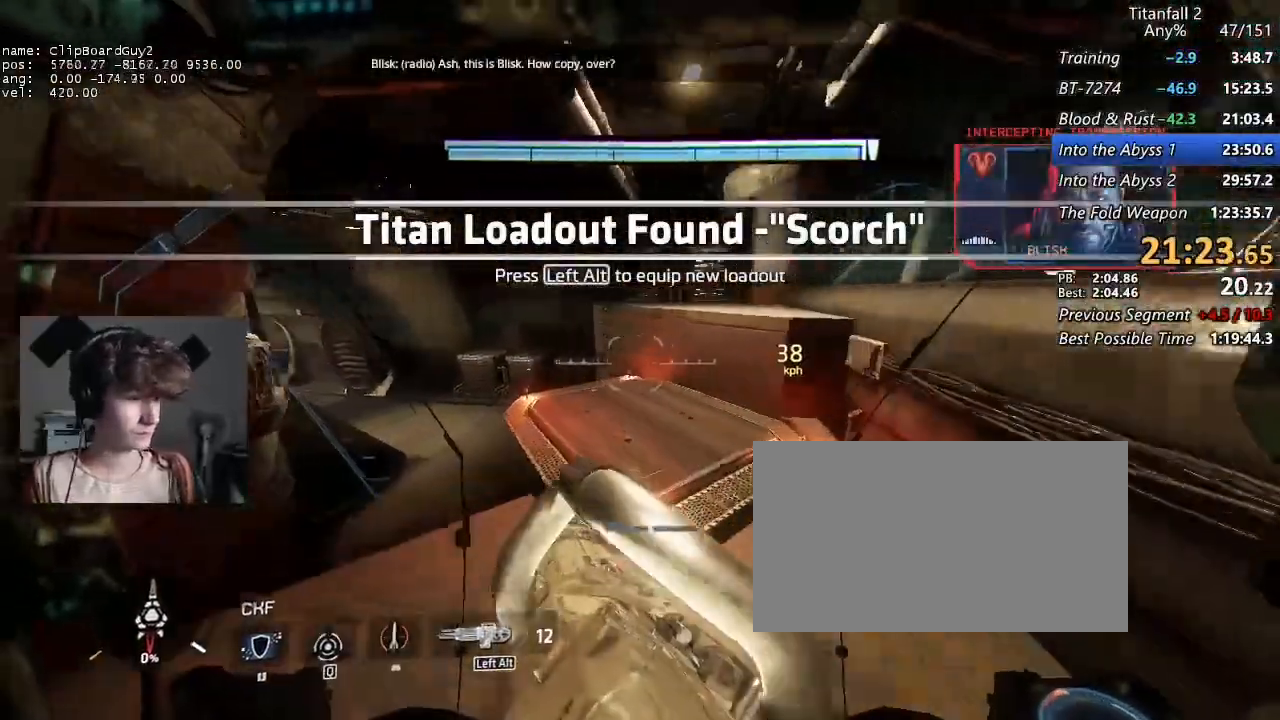
{"keys": ["shift", "w"], "mouse": [], "events": []}
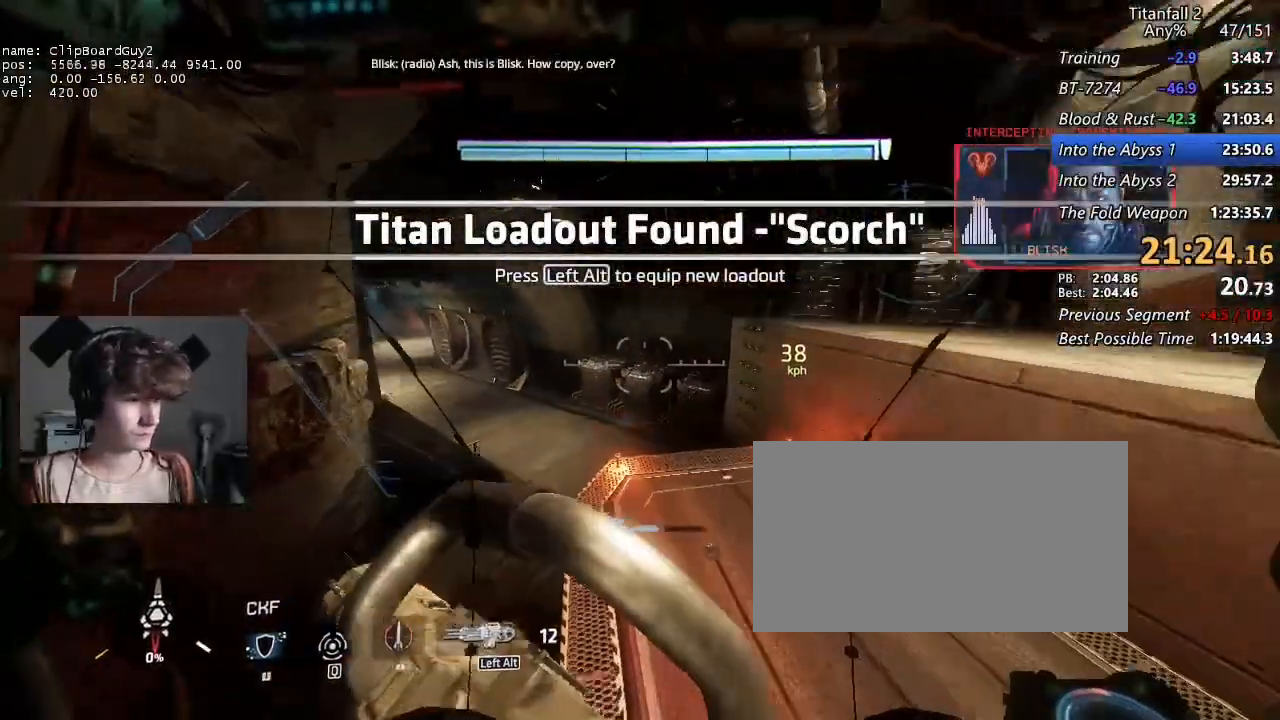
{"keys": ["a", "d", "shift", "w"], "mouse": [], "events": [[100, "a", "down"], [150, "d", "down"]]}
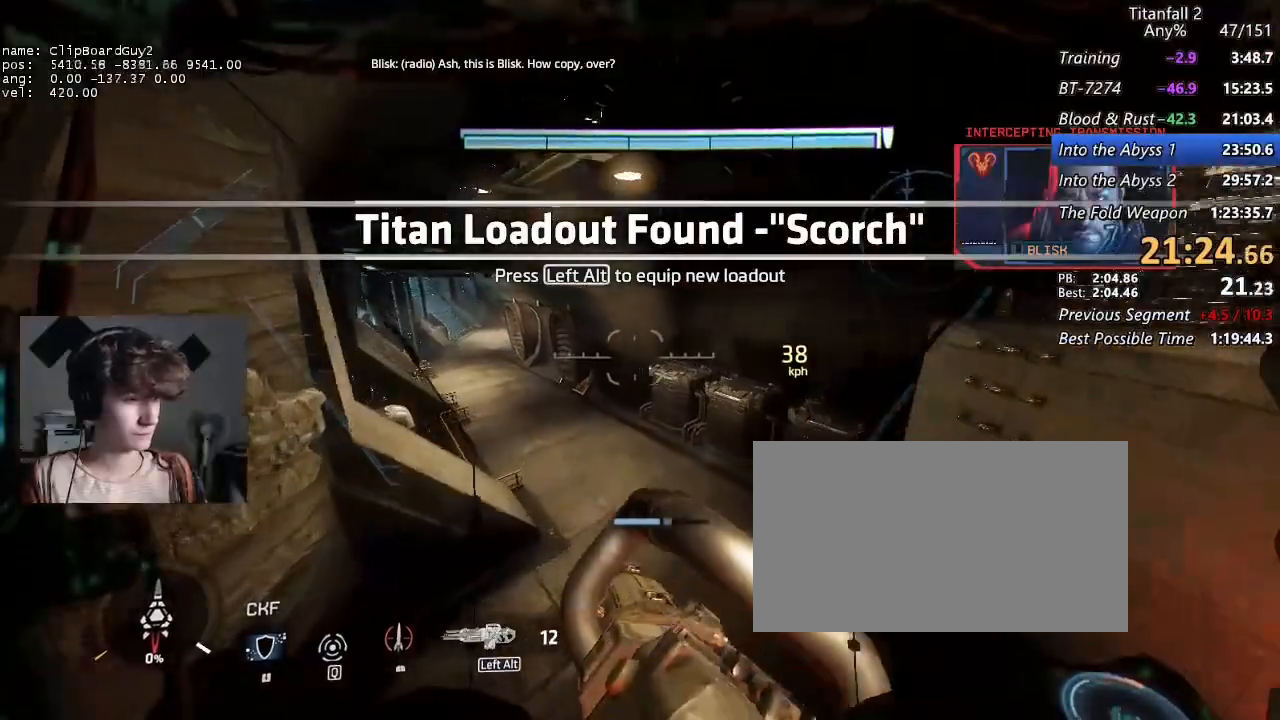
{"keys": ["a", "shift"], "mouse": ["mb5"], "events": [[200, "space", "down"], [300, "d", "up"], [300, "mouse_mb5", "down"], [300, "space", "up"], [300, "w", "up"]]}
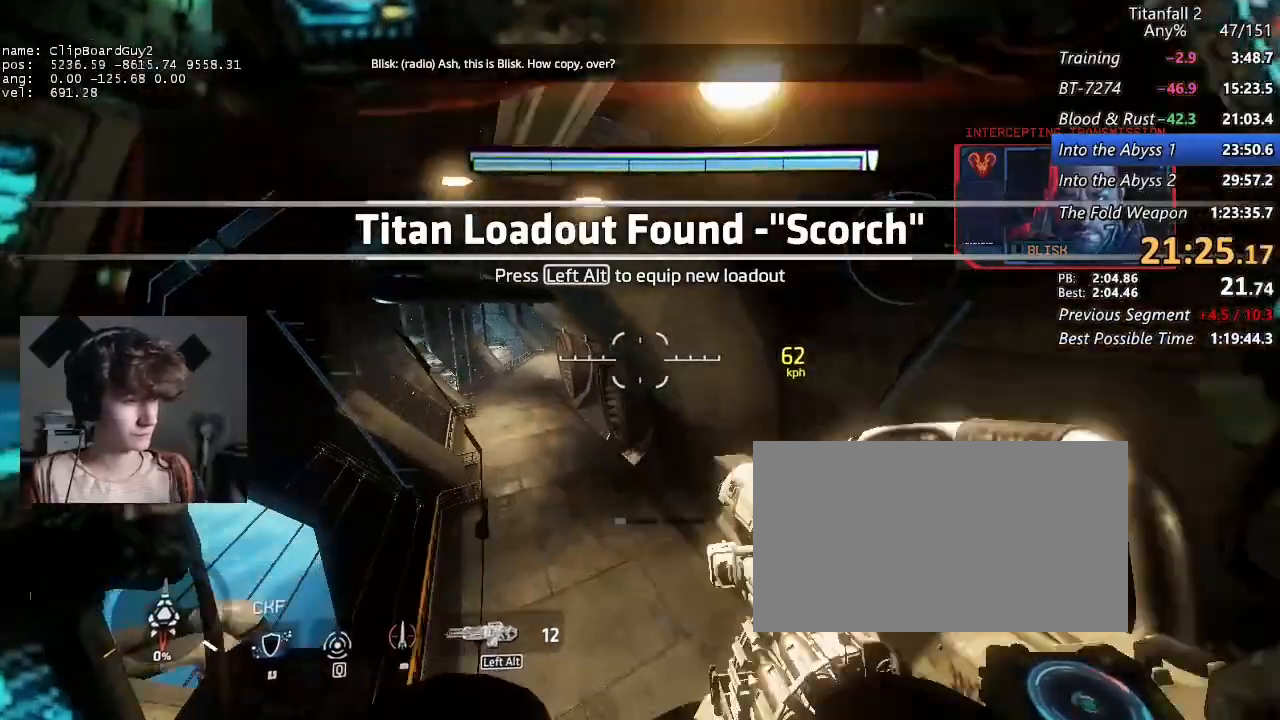
{"keys": ["a", "shift"], "mouse": [], "events": [[167, "mouse_mb5", "up"]]}
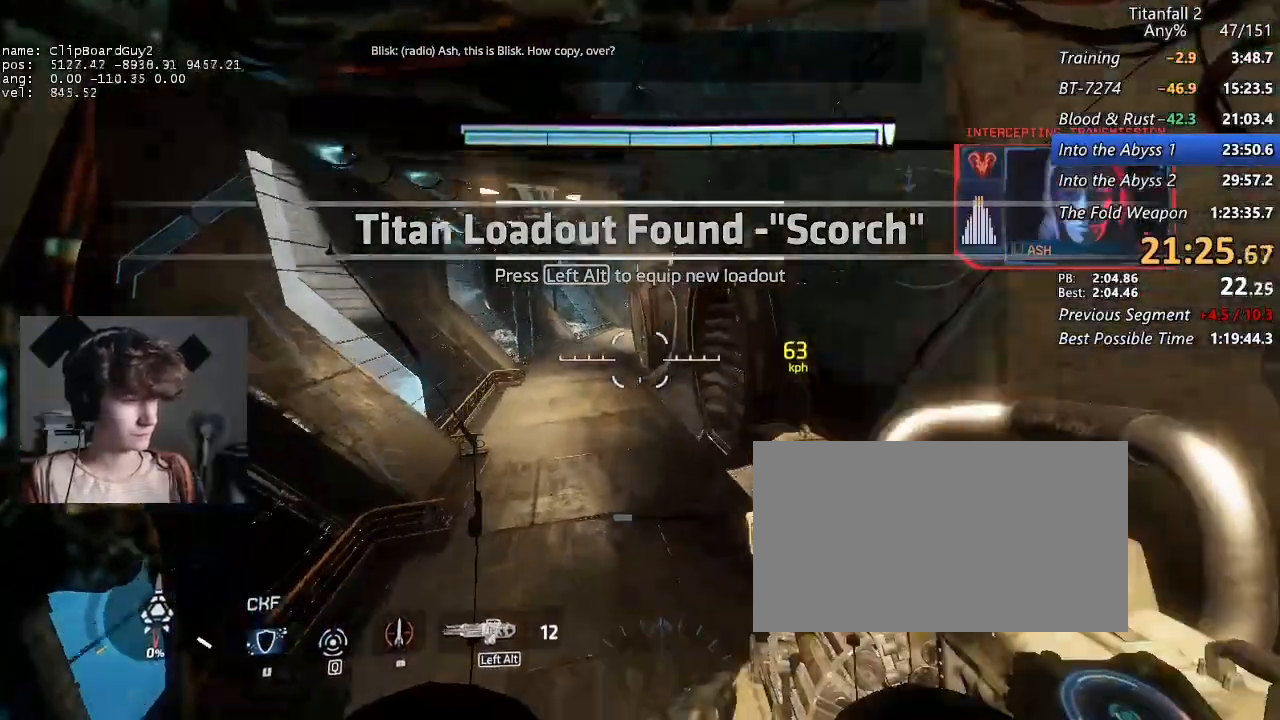
{"keys": ["shift", "w"], "mouse": [], "events": [[183, "a", "up"], [183, "w", "down"]]}
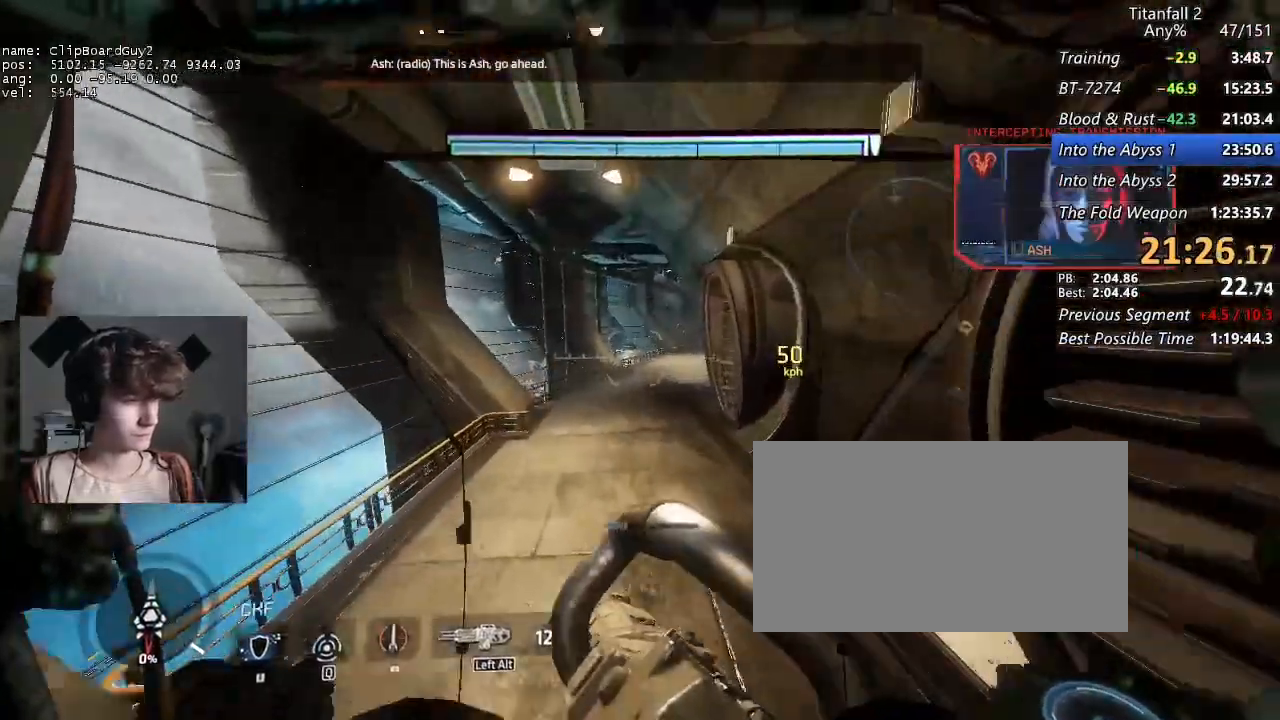
{"keys": ["shift", "w"], "mouse": [], "events": []}
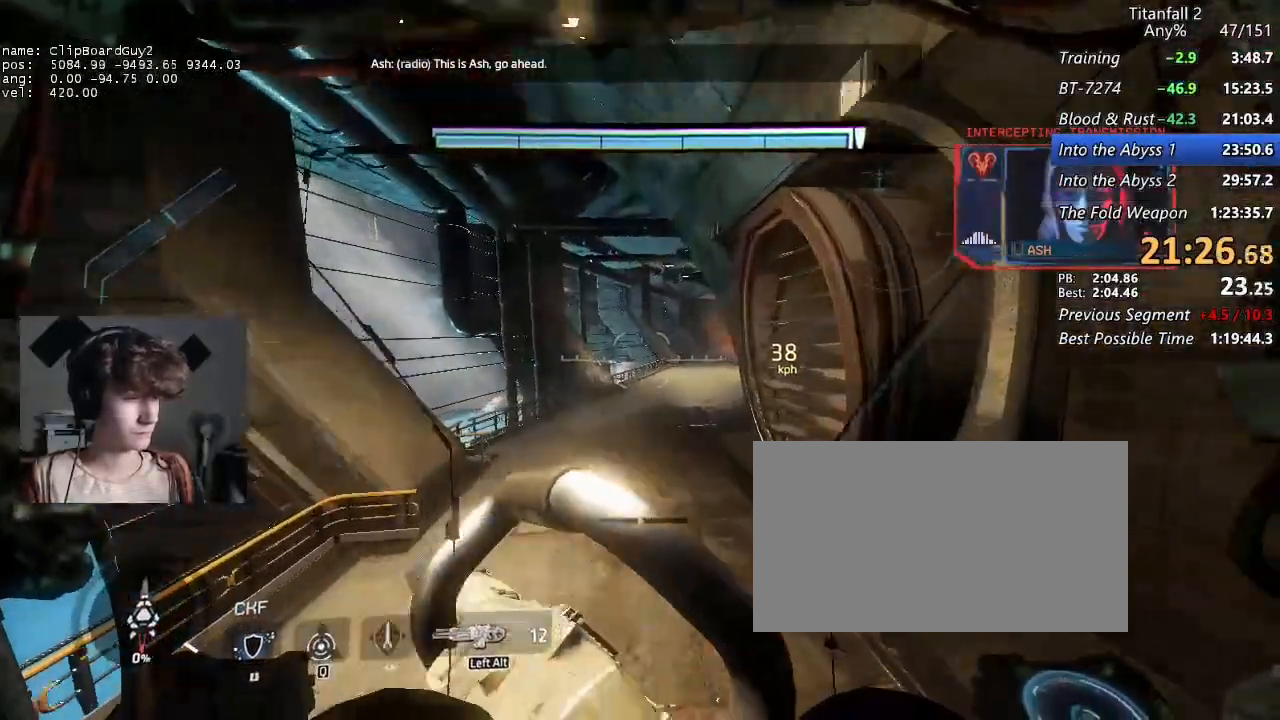
{"keys": ["shift", "w"], "mouse": [], "events": []}
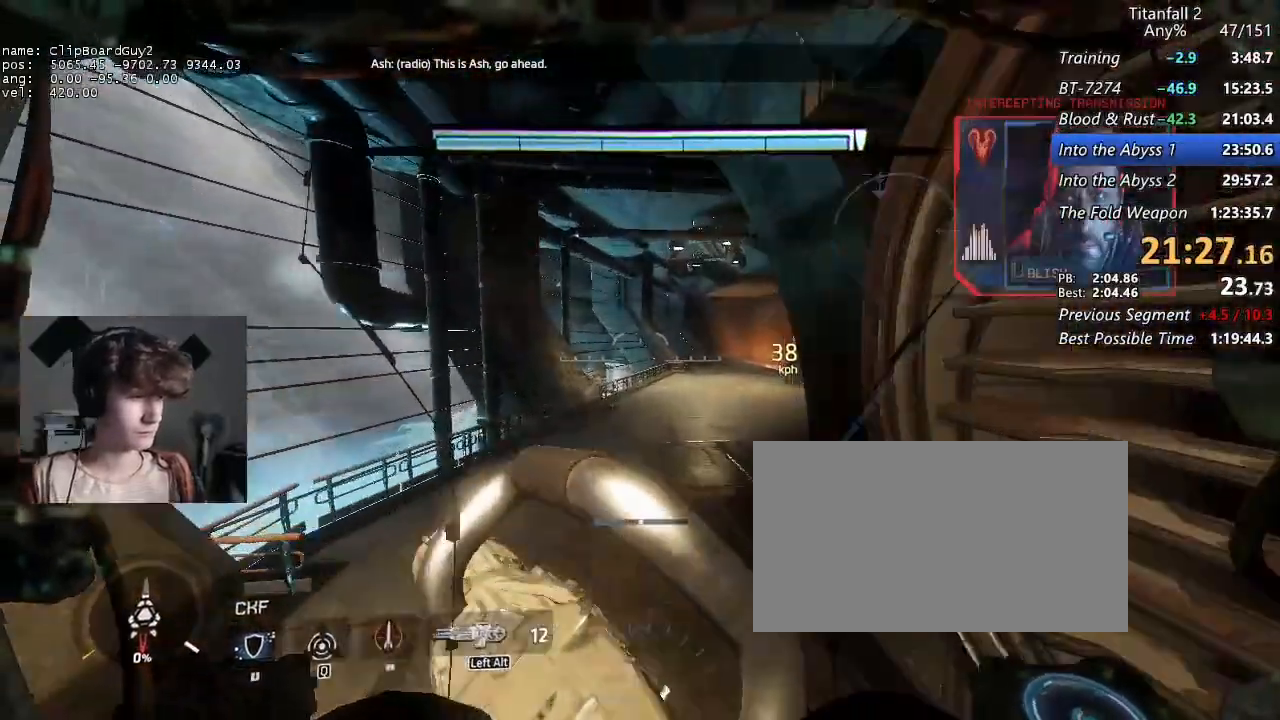
{"keys": ["shift", "w"], "mouse": [], "events": []}
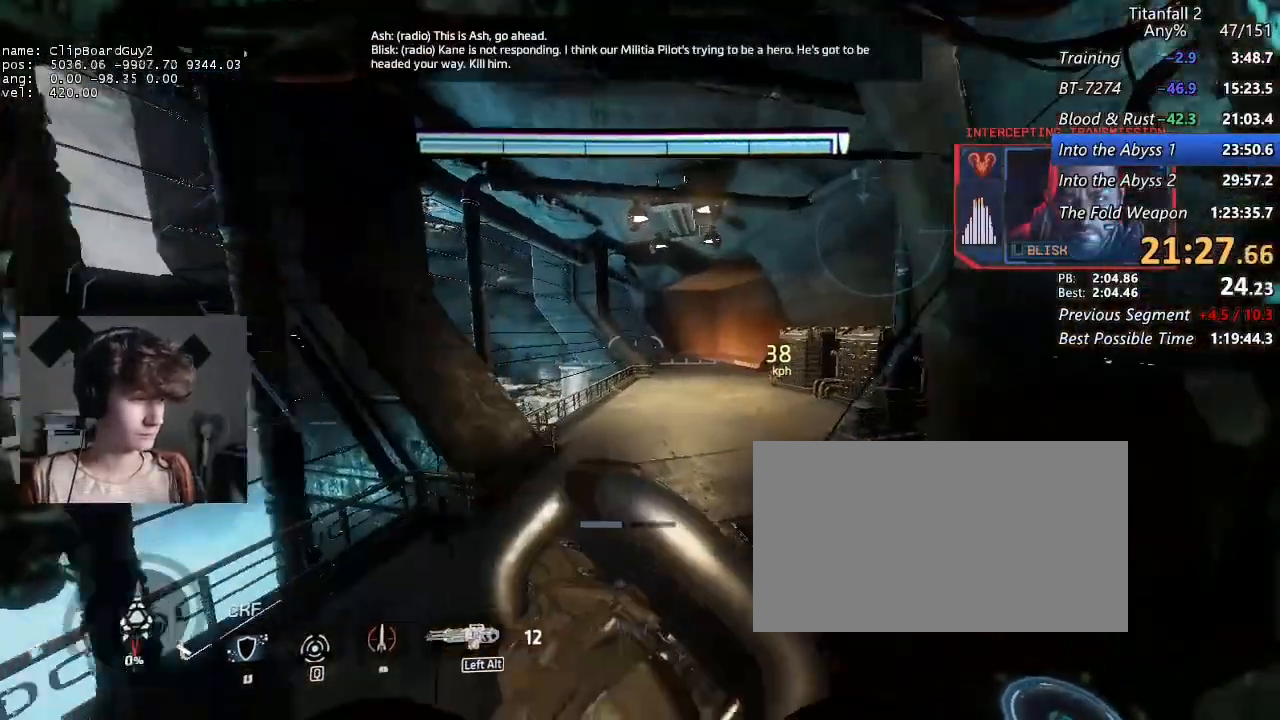
{"keys": ["shift", "w"], "mouse": [], "events": []}
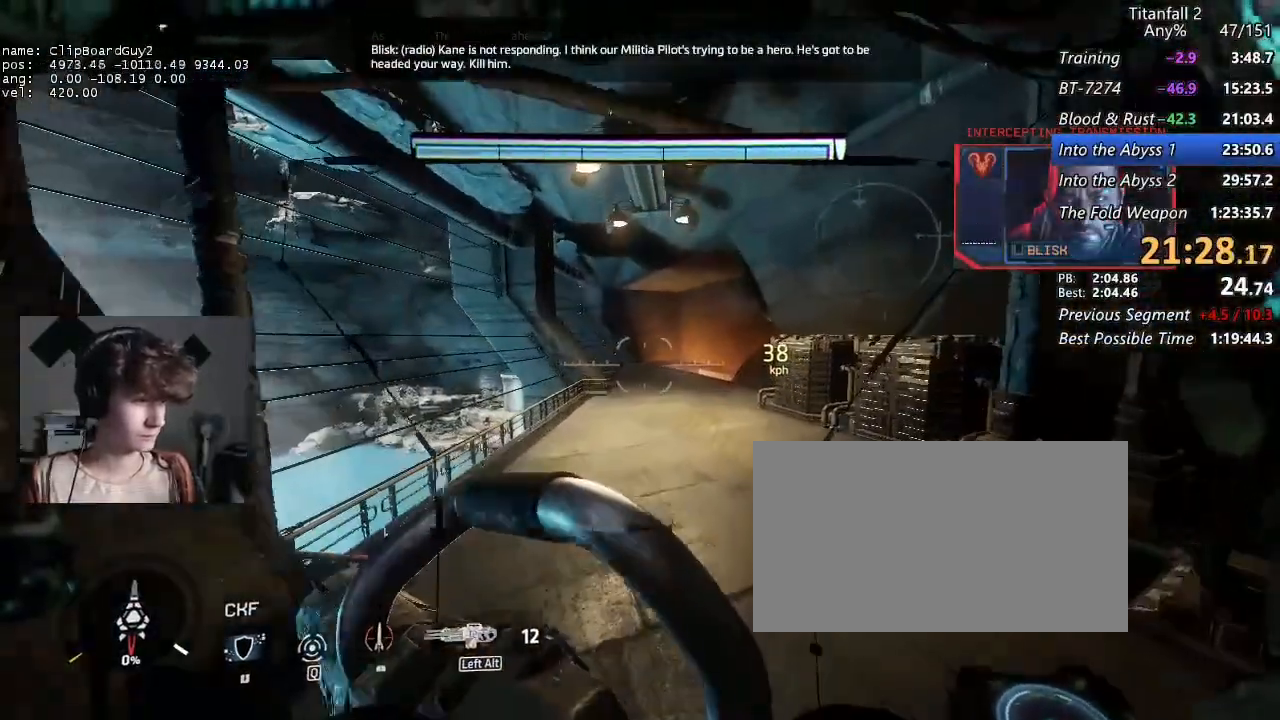
{"keys": ["shift", "w"], "mouse": [], "events": []}
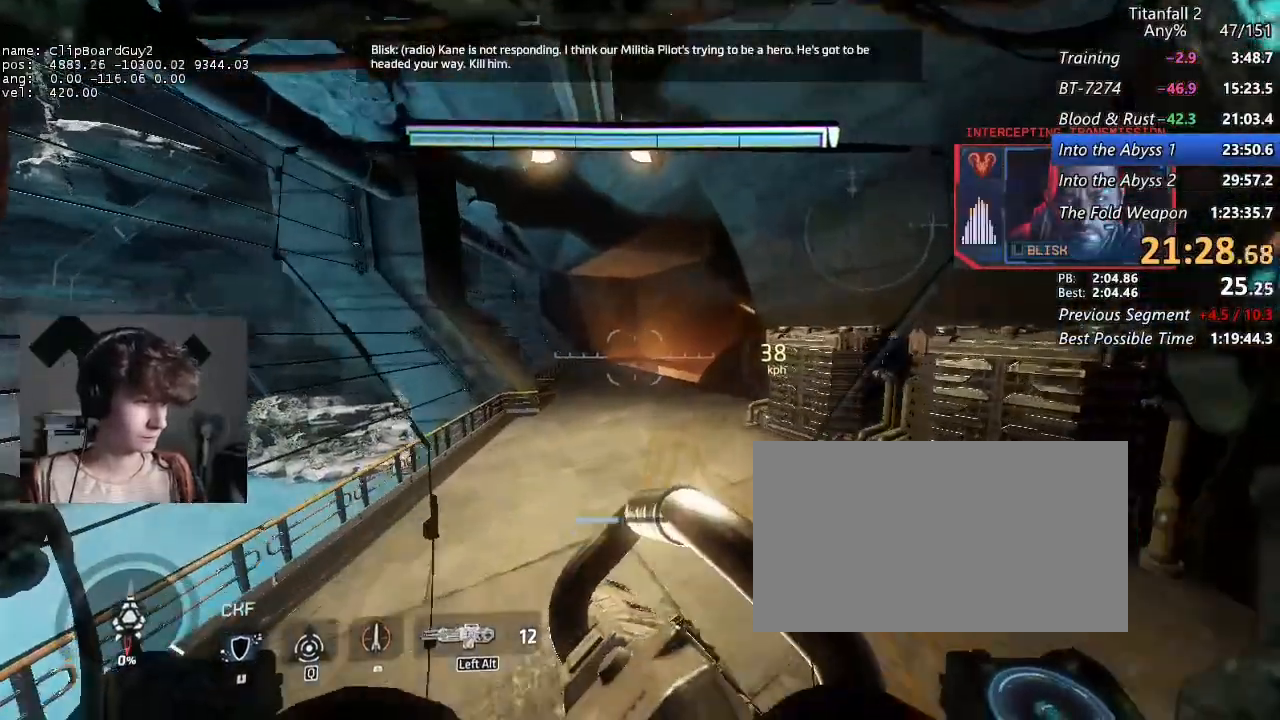
{"keys": ["a", "d", "shift", "w"], "mouse": [], "events": [[183, "a", "down"], [233, "d", "down"]]}
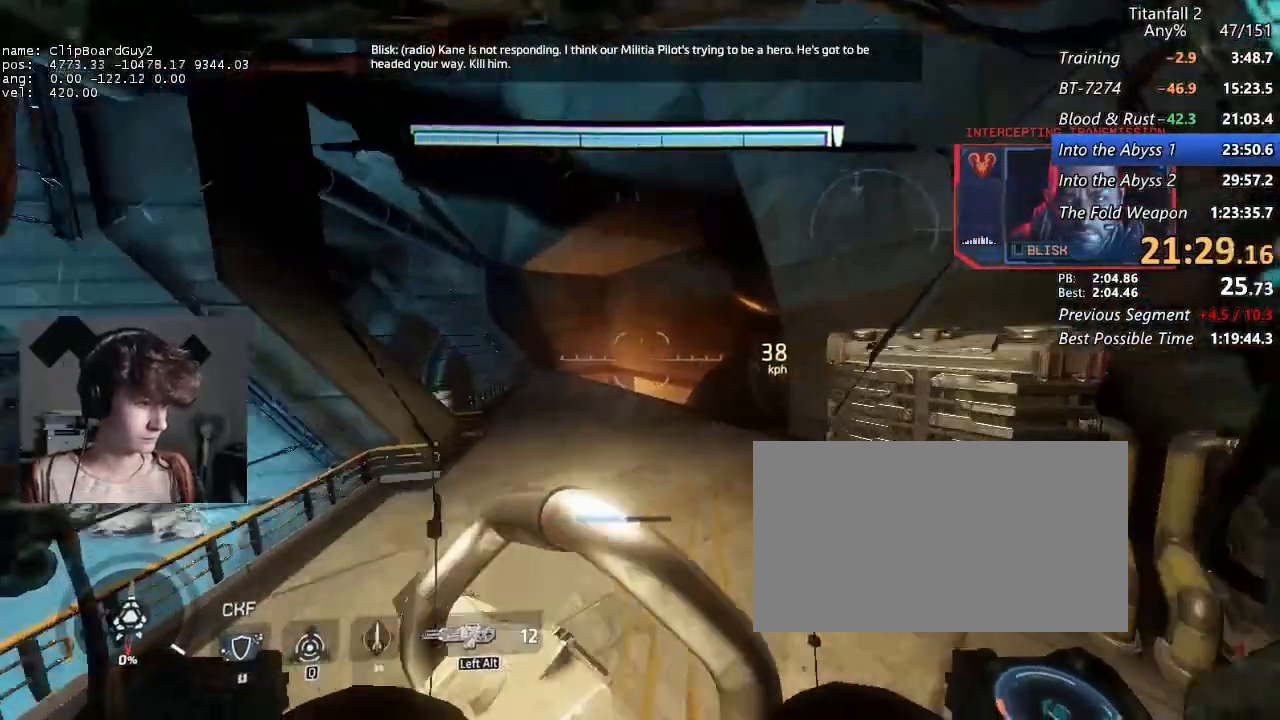
{"keys": ["a", "d", "shift", "w"], "mouse": [], "events": []}
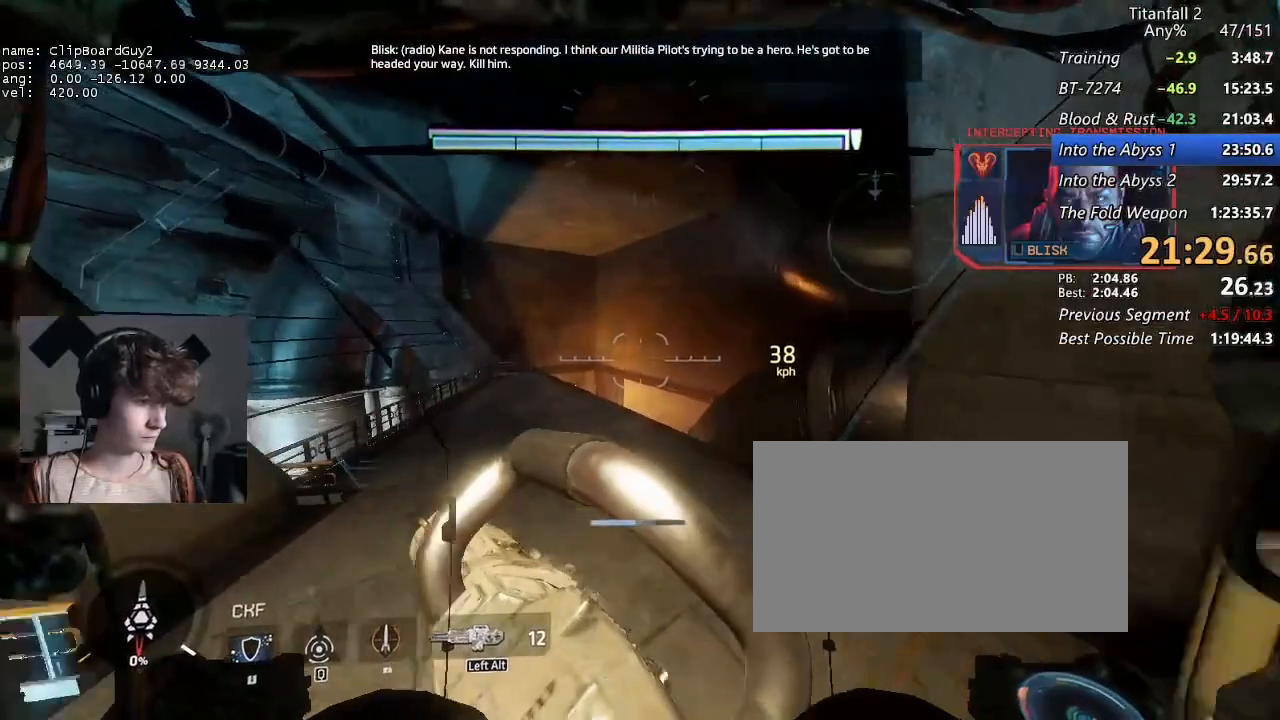
{"keys": ["a", "d", "shift", "space", "w"], "mouse": [], "events": [[500, "space", "down"]]}
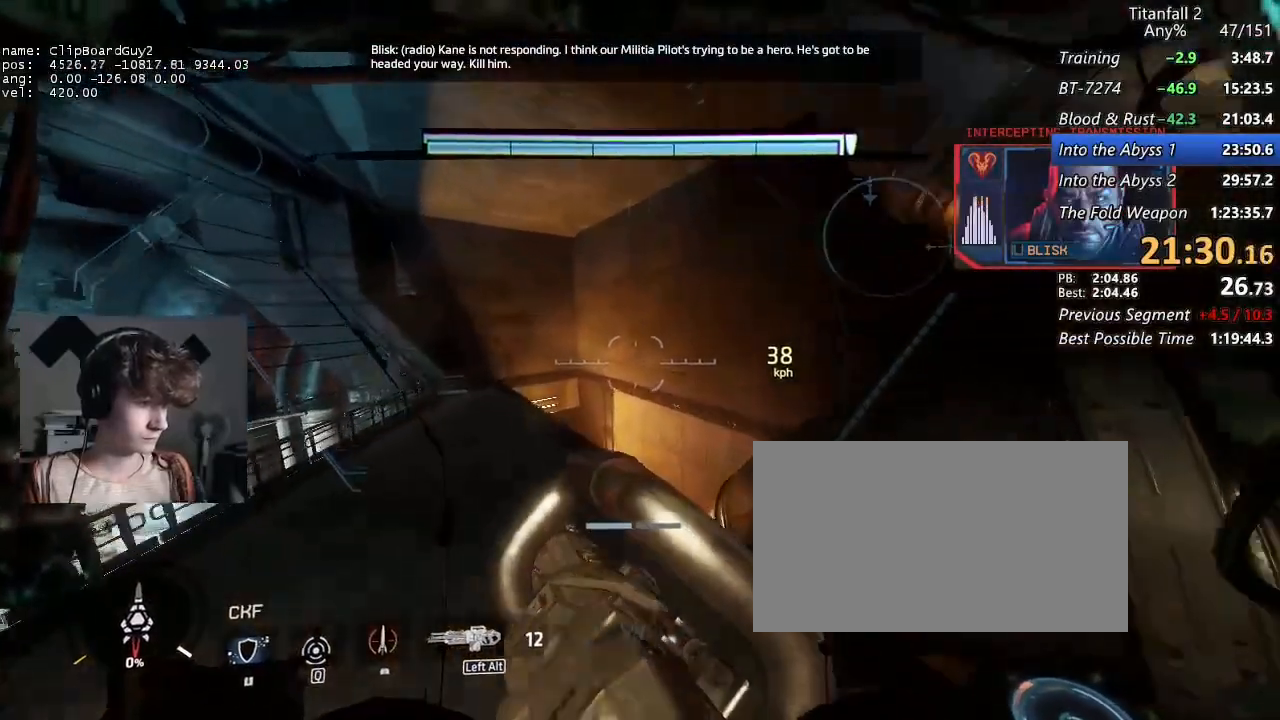
{"keys": ["a", "d", "shift"], "mouse": [], "events": [[150, "space", "up"], [467, "w", "up"]]}
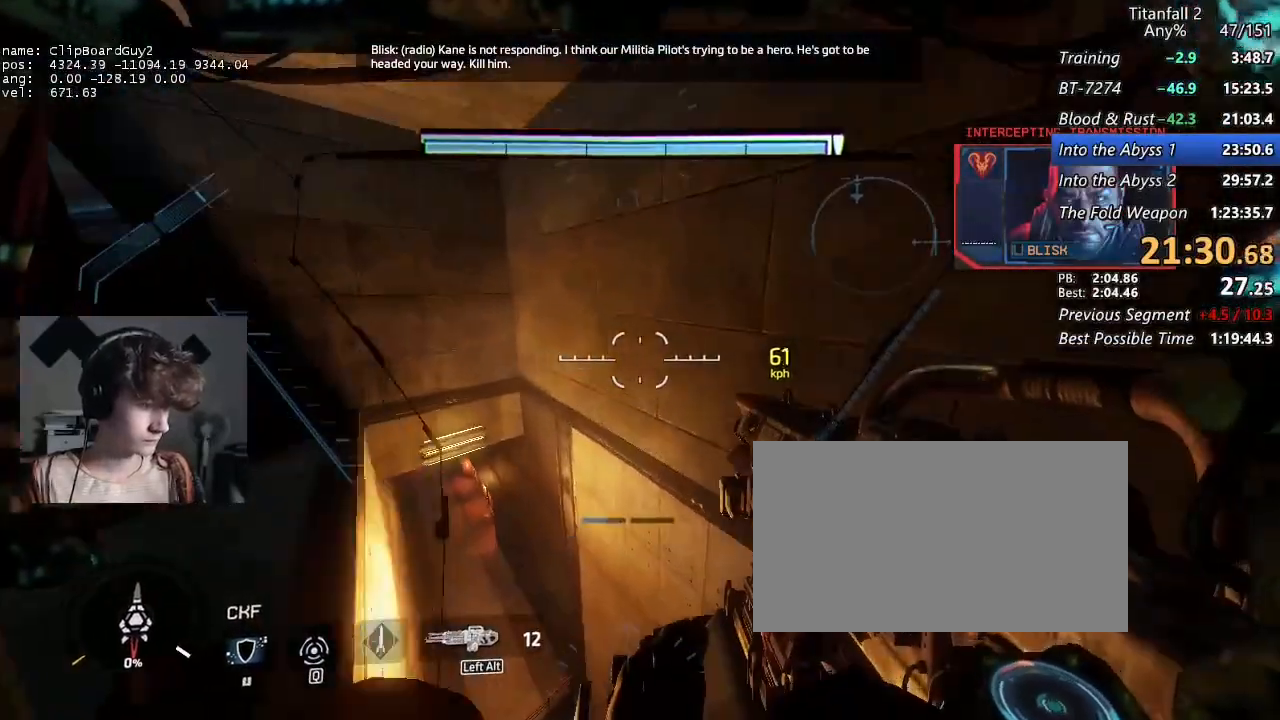
{"keys": ["a", "shift"], "mouse": [], "events": [[167, "d", "up"]]}
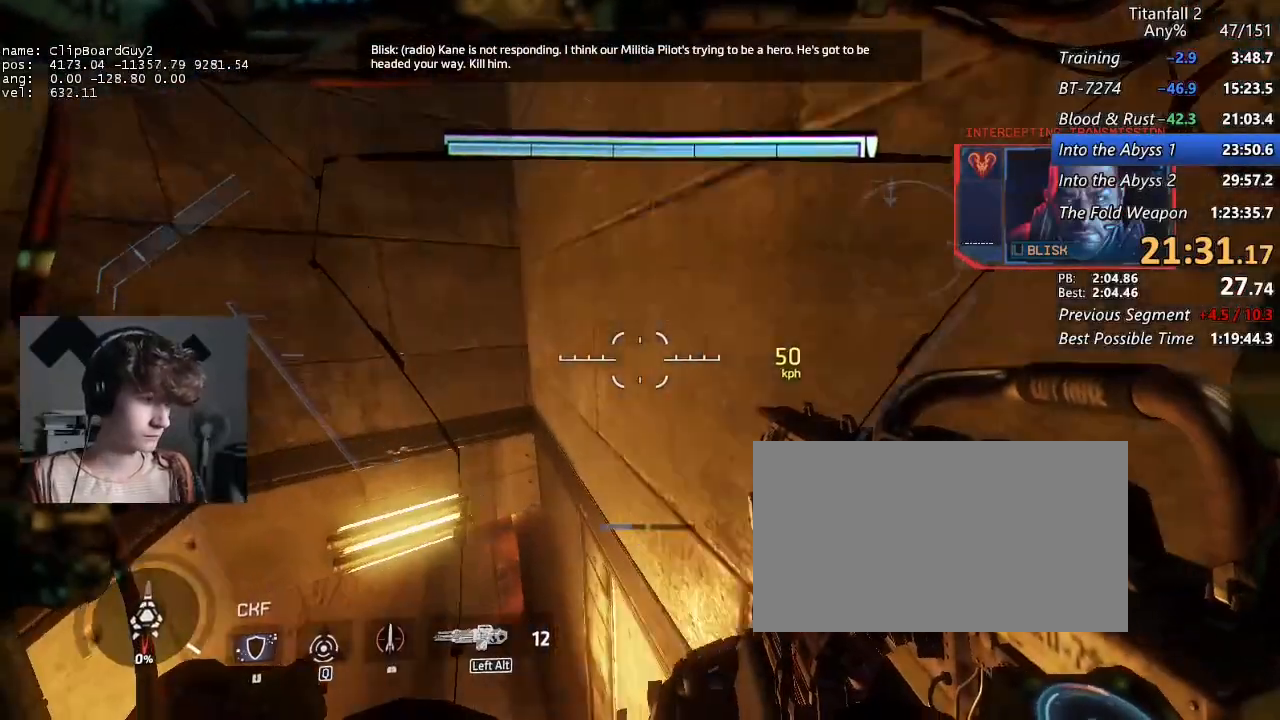
{"keys": ["a", "shift"], "mouse": [], "events": []}
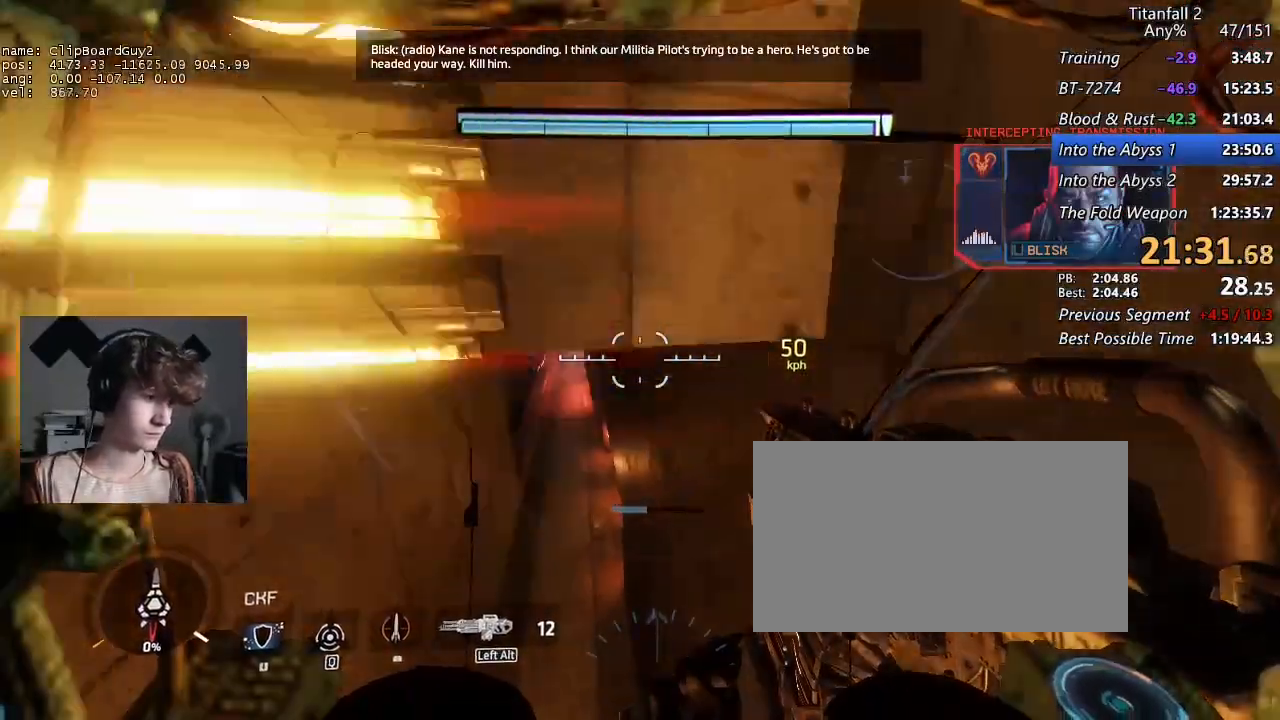
{"keys": ["shift", "w"], "mouse": [], "events": [[283, "w", "down"], [333, "a", "up"]]}
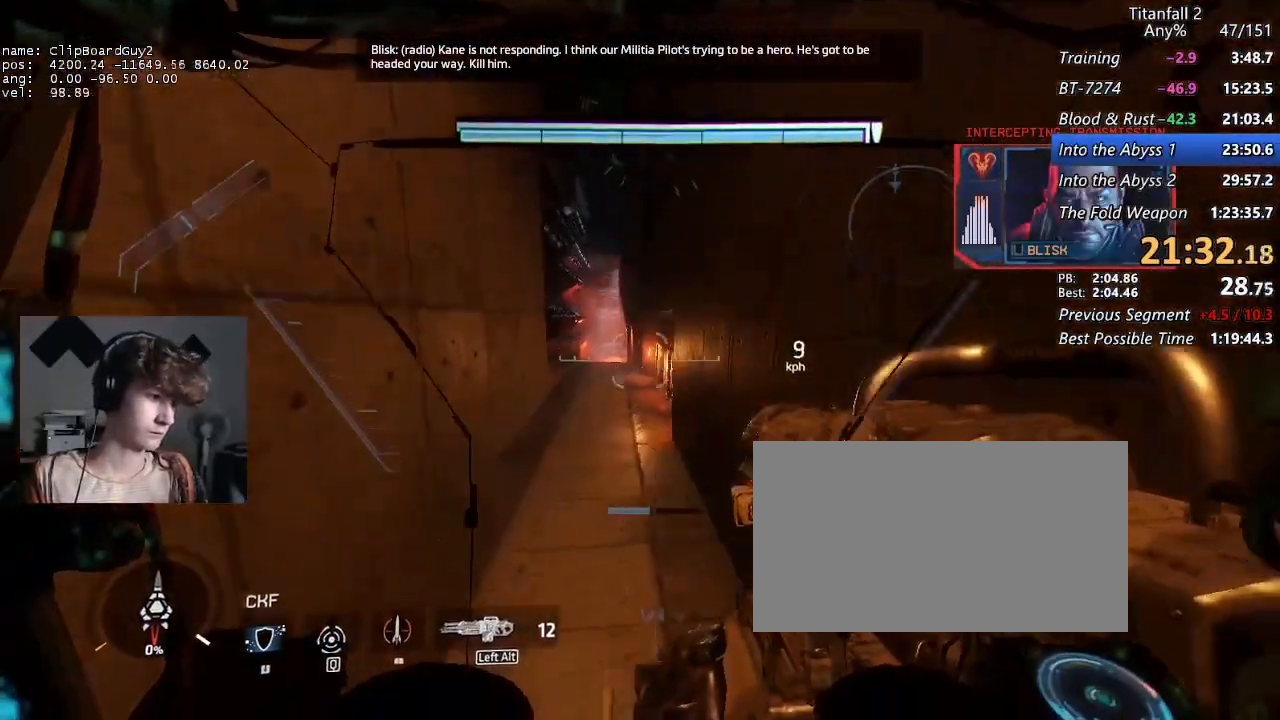
{"keys": ["shift", "w"], "mouse": [], "events": []}
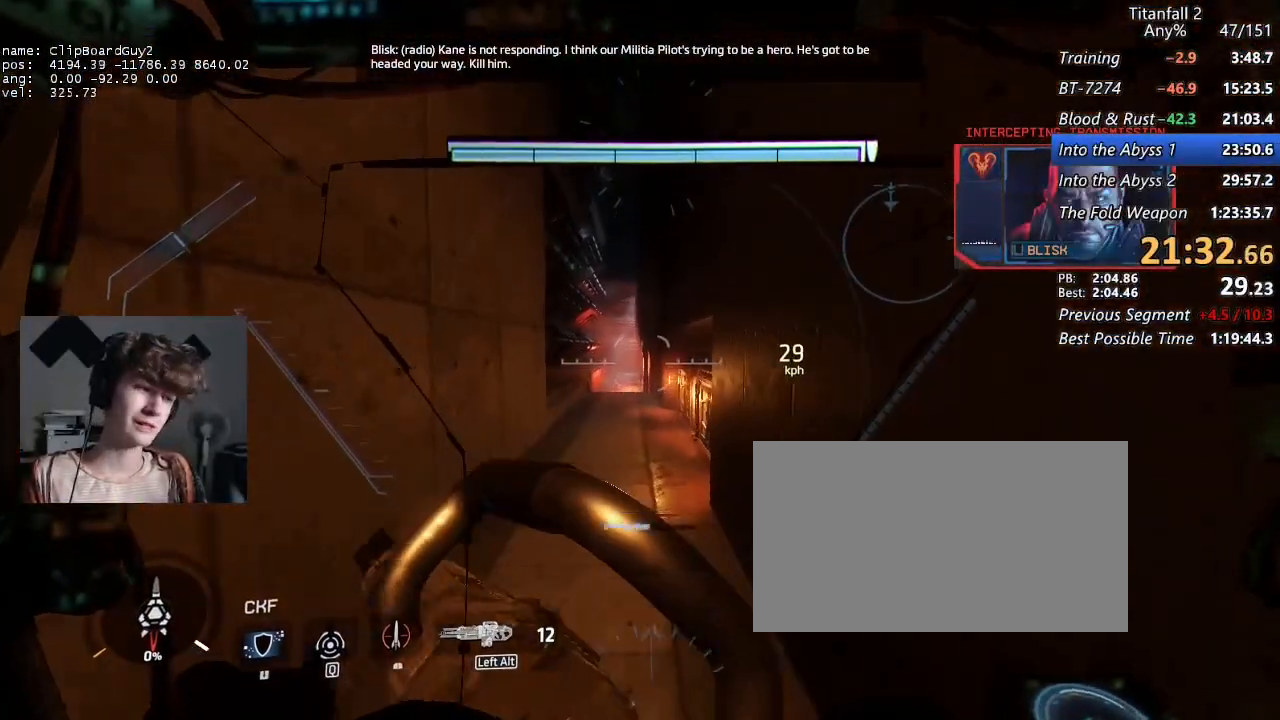
{"keys": ["shift", "w"], "mouse": [], "events": []}